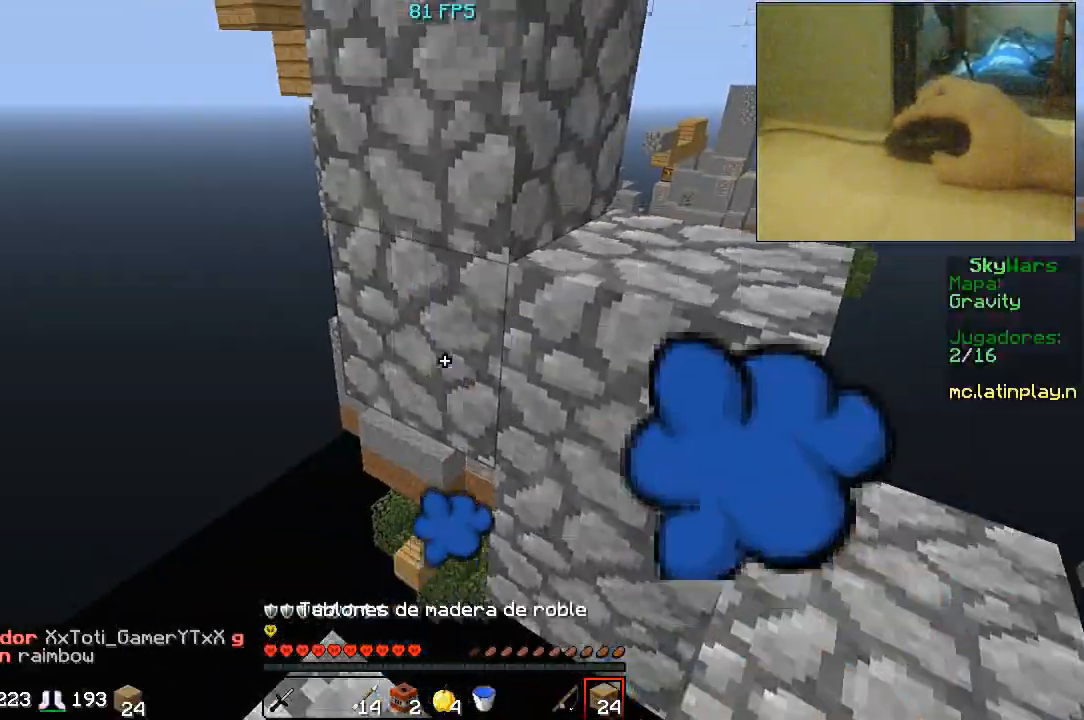
Gameplay with keyboard and mouse; each line is a JSON object with the keys and mouse buttons held at the frame after it. "events" lists presses ("down") and releases ("up") of "a", "d", "s", "w", "mouse_left" and "mouse_right" between this image and that frame as [ms after this image, input, new state], when the widget could be followed in between. "mouse_left", "mouse_right" = the "left", "right" buttons of the "mouse" list. No other keys are recorded. Fast repeated clicks can show as one long hold. Mouse movement is not recorded.
{"keys": [], "mouse": [], "events": [[167, "mouse_right", "down"], [300, "mouse_right", "up"]]}
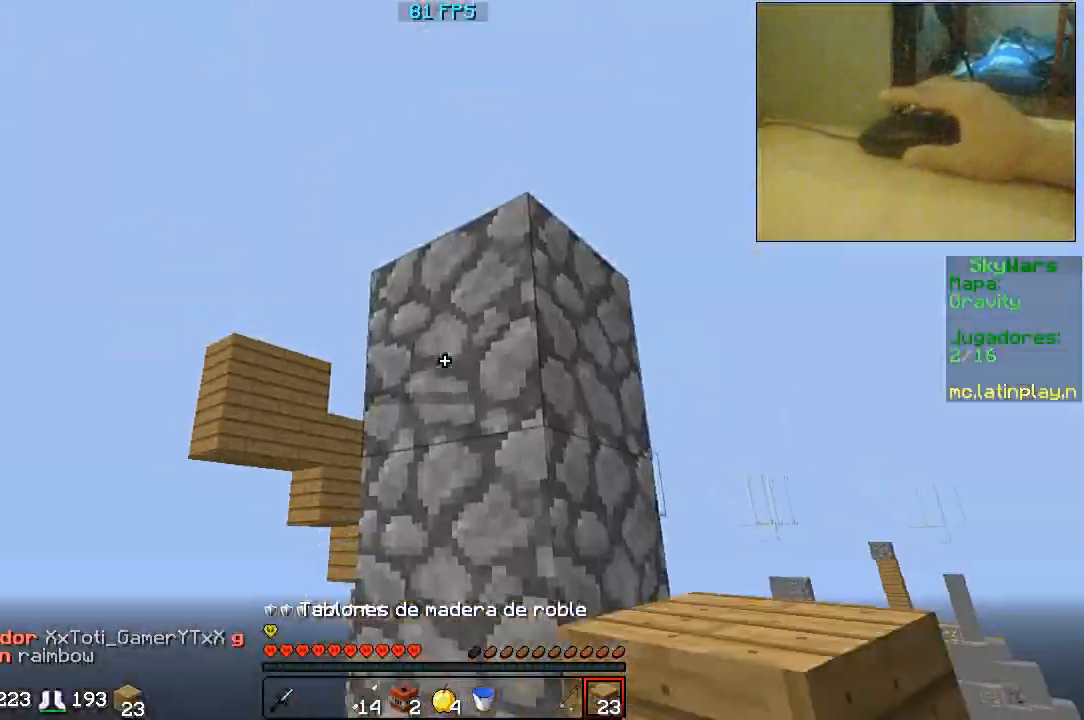
{"keys": ["w"], "mouse": [], "events": [[100, "d", "down"], [100, "w", "down"], [433, "d", "up"]]}
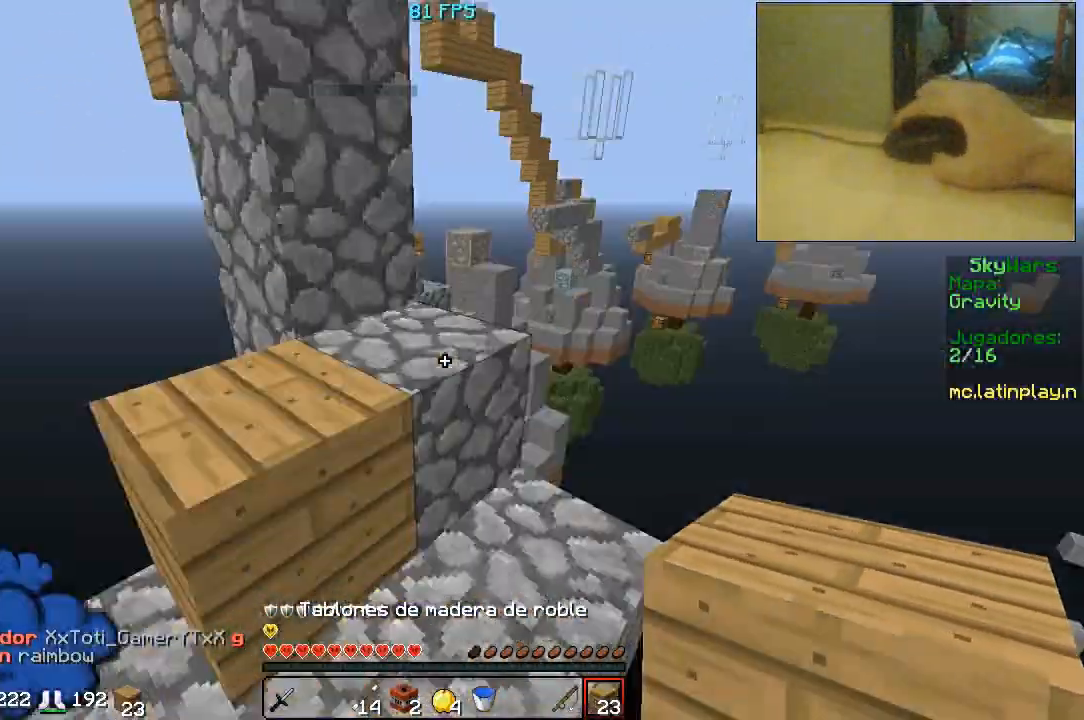
{"keys": ["w"], "mouse": [], "events": [[33, "a", "down"], [200, "a", "up"], [300, "w", "up"], [433, "w", "down"]]}
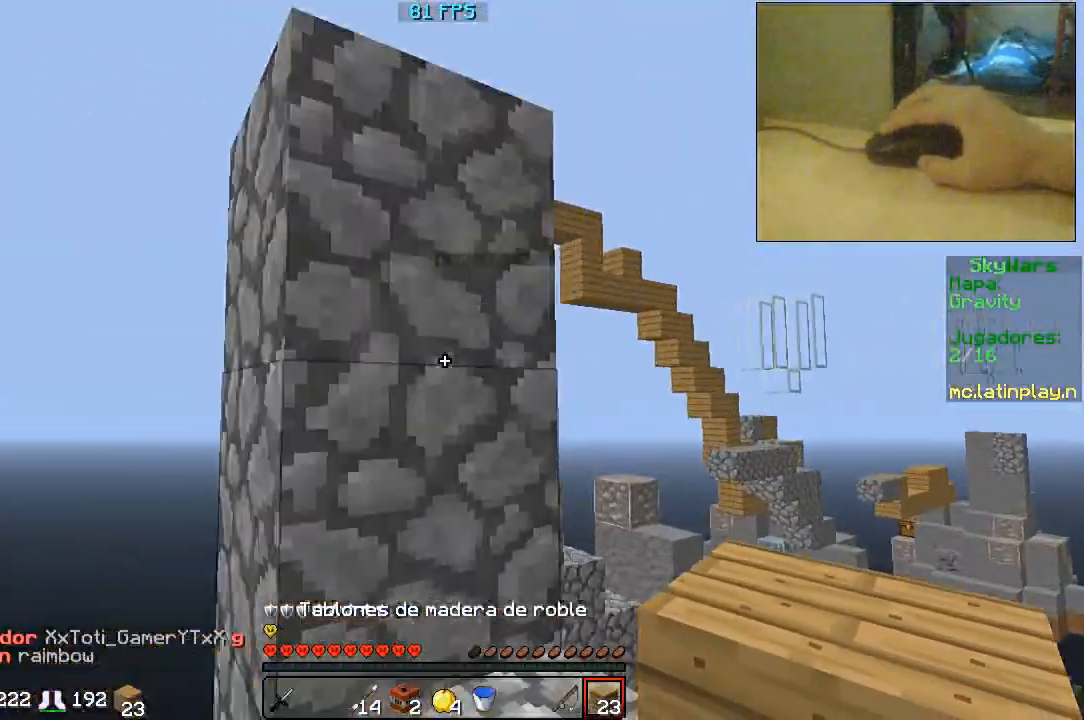
{"keys": ["w"], "mouse": [], "events": [[100, "a", "down"], [267, "a", "up"]]}
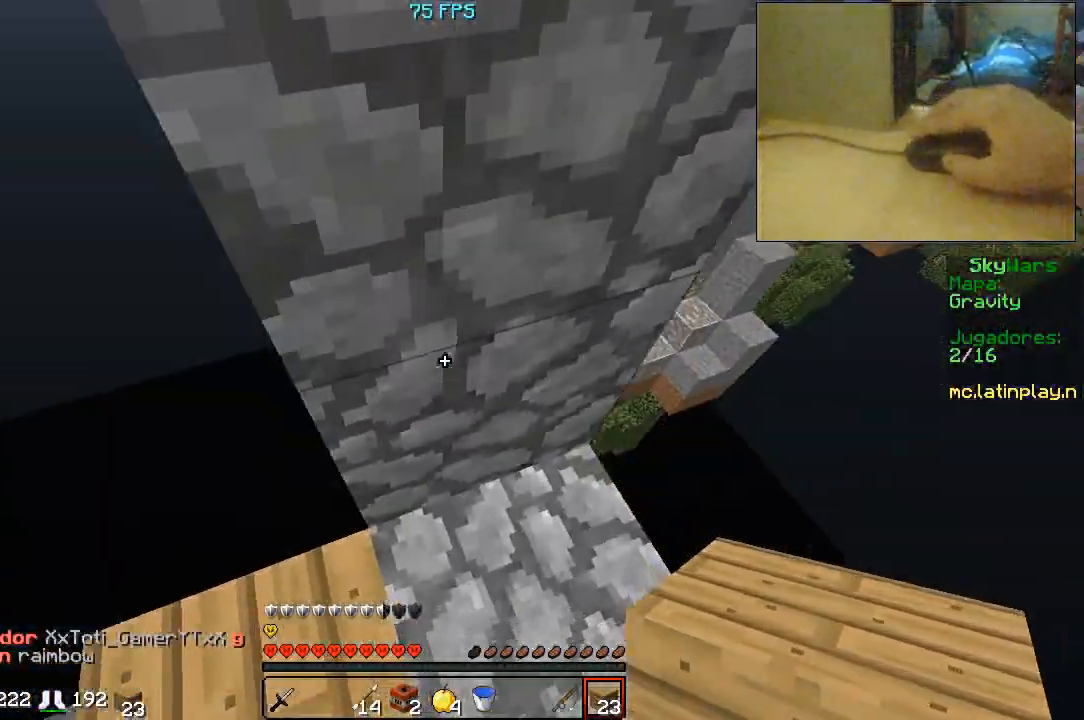
{"keys": ["w"], "mouse": [], "events": [[33, "w", "up"], [233, "mouse_right", "down"], [400, "mouse_right", "up"], [467, "w", "down"]]}
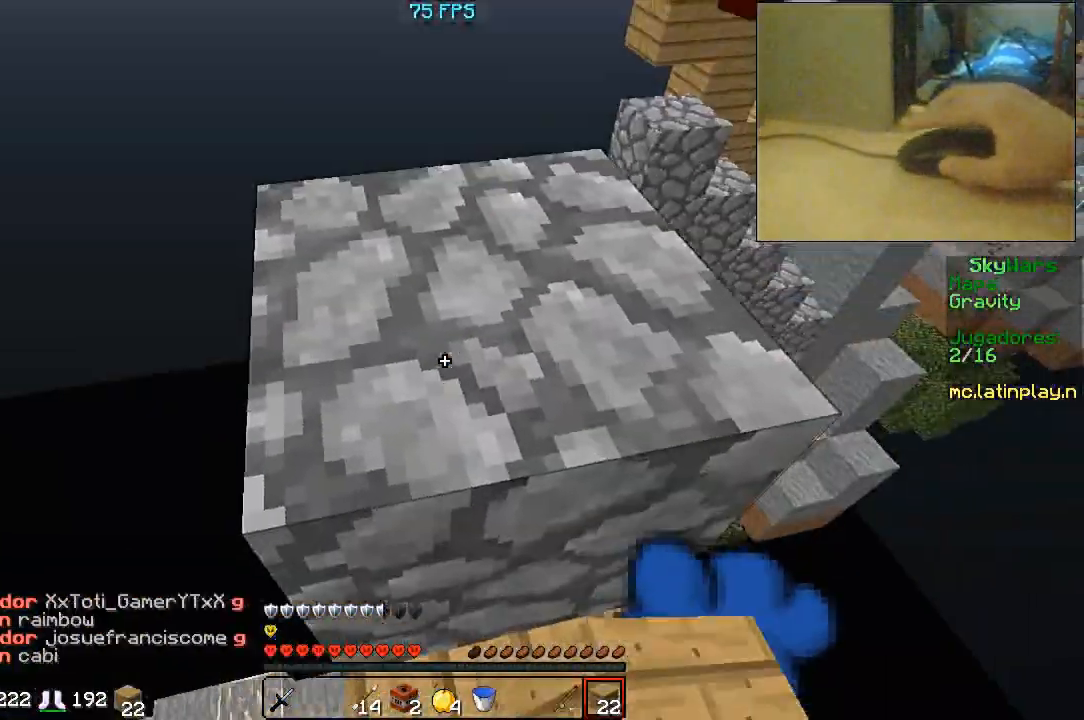
{"keys": ["w"], "mouse": [], "events": []}
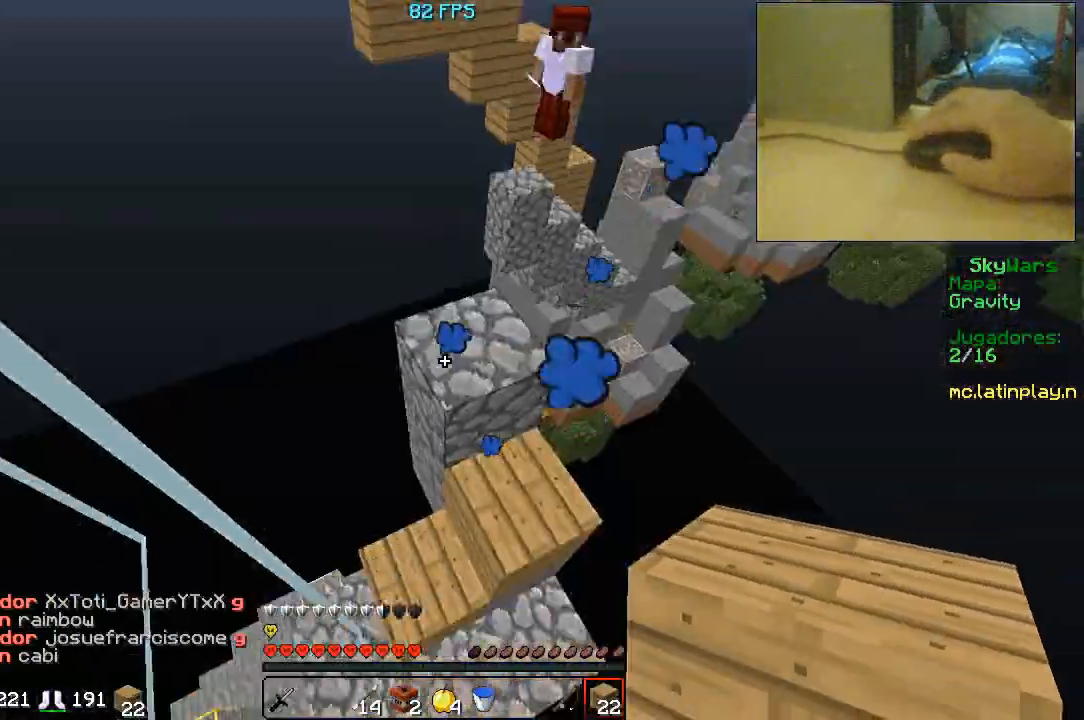
{"keys": [], "mouse": [], "events": [[100, "a", "down"], [233, "mouse_right", "down"], [333, "mouse_right", "up"], [400, "mouse_right", "down"], [500, "a", "up"], [500, "mouse_right", "up"], [500, "w", "up"]]}
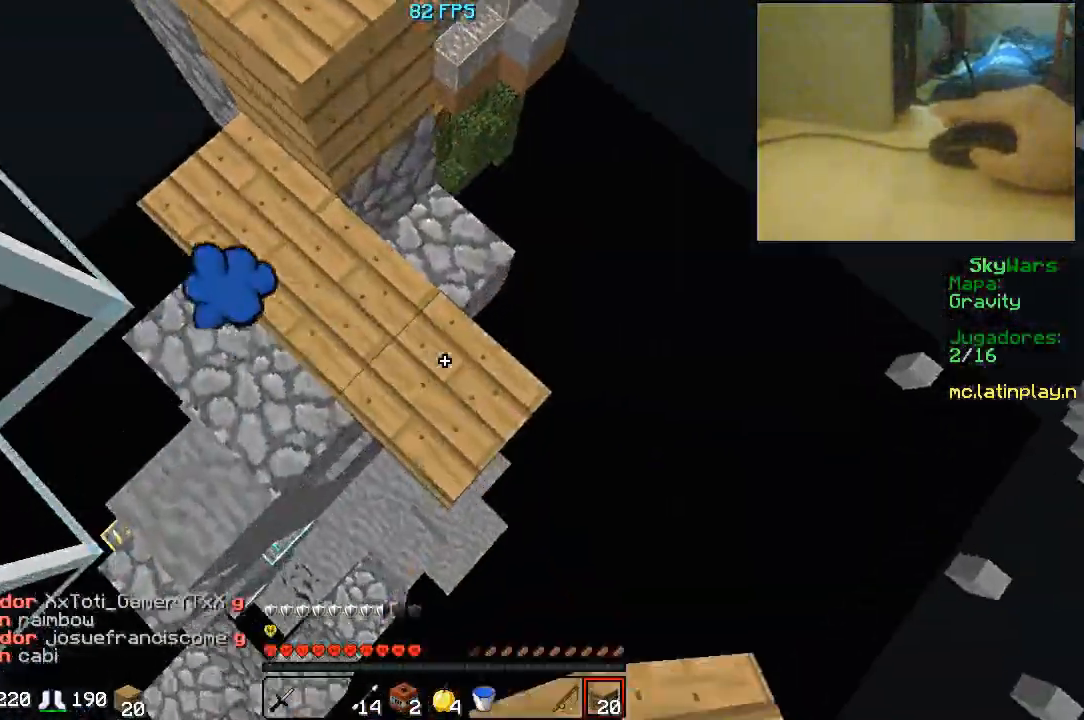
{"keys": ["w"], "mouse": [], "events": [[133, "a", "down"], [167, "w", "down"], [300, "mouse_right", "down"], [400, "mouse_right", "up"], [500, "a", "up"]]}
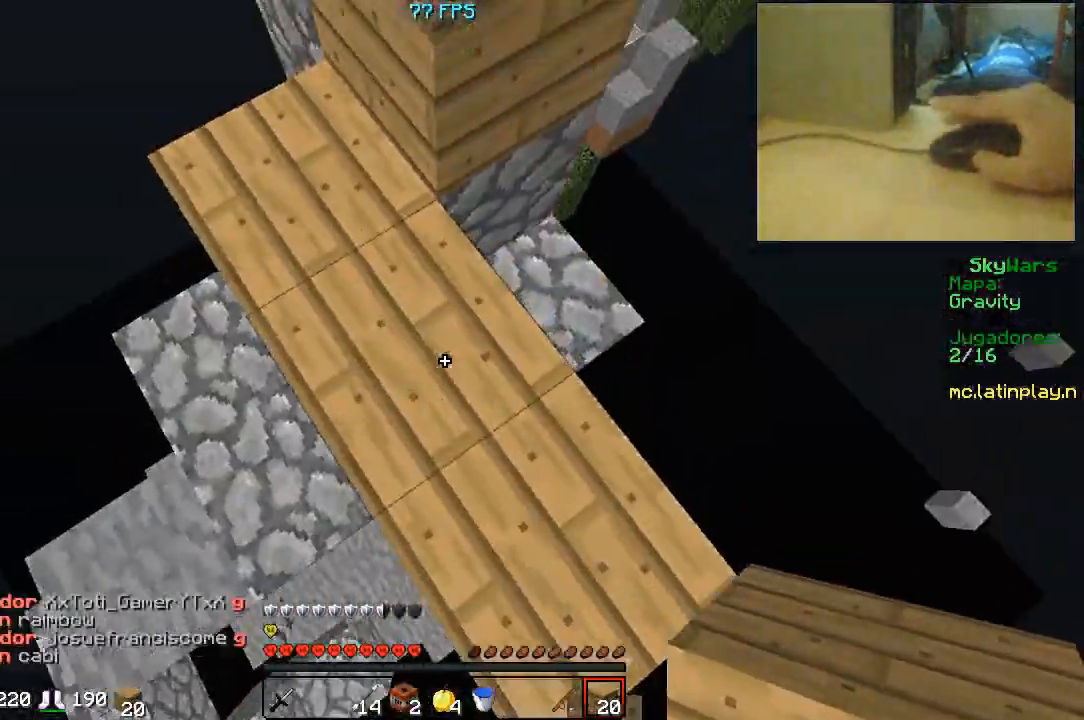
{"keys": [], "mouse": [], "events": [[33, "w", "up"], [133, "w", "down"], [500, "w", "up"]]}
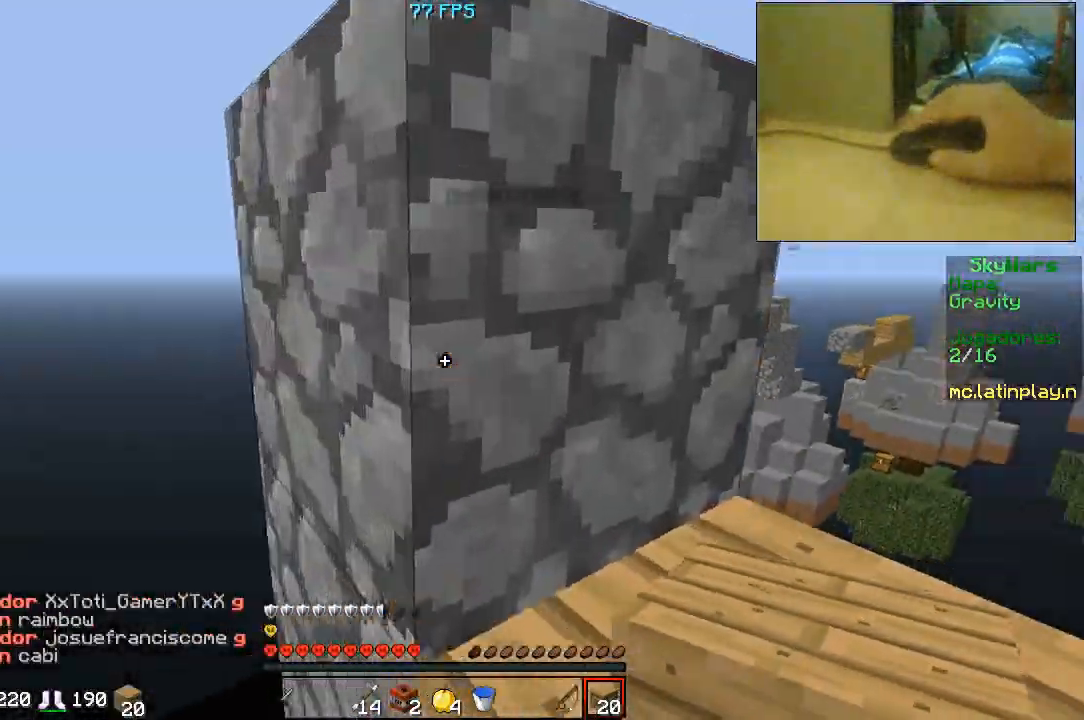
{"keys": ["d", "w"], "mouse": [], "events": [[100, "w", "down"], [133, "d", "down"], [333, "w", "up"], [433, "w", "down"]]}
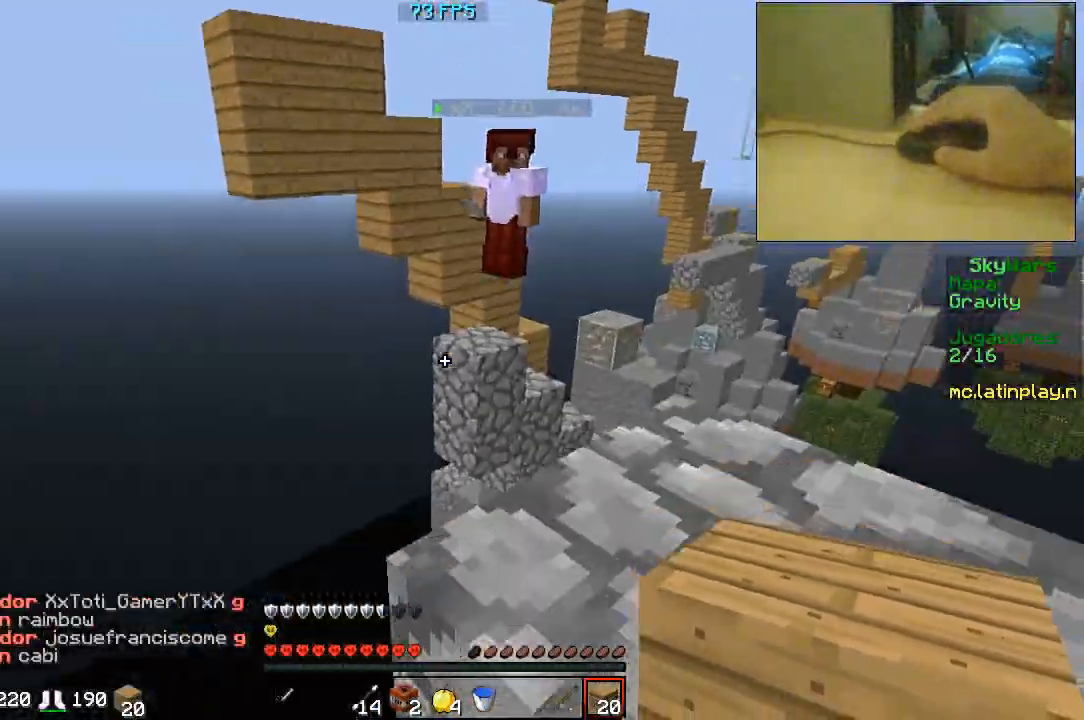
{"keys": ["d"], "mouse": [], "events": [[33, "w", "up"], [133, "s", "down"], [333, "s", "up"]]}
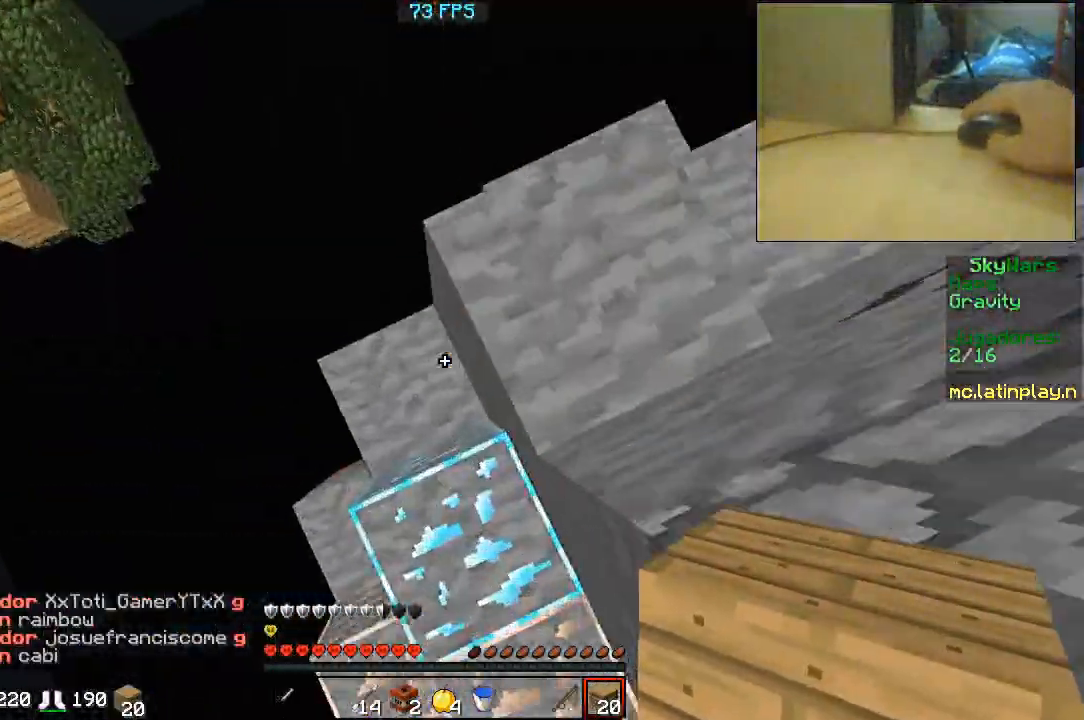
{"keys": ["s"], "mouse": ["right"], "events": [[33, "d", "up"], [133, "mouse_right", "down"], [233, "mouse_right", "up"], [267, "mouse_right", "down"], [367, "s", "down"], [400, "mouse_right", "up"], [467, "mouse_right", "down"]]}
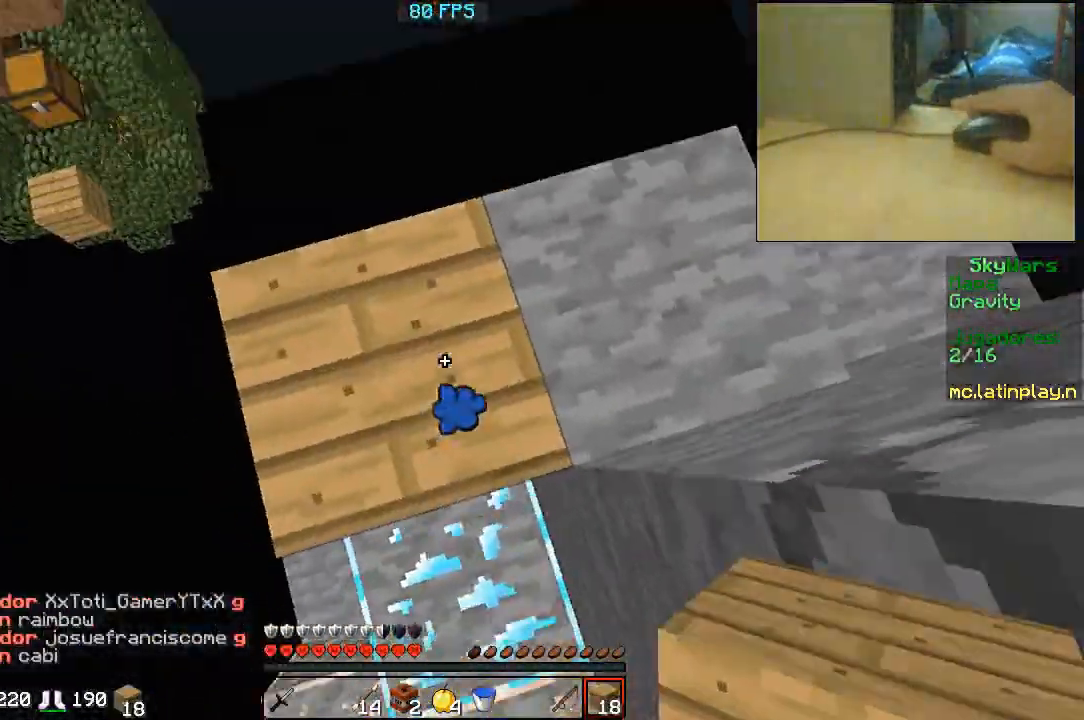
{"keys": [], "mouse": [], "events": [[67, "mouse_right", "up"], [100, "s", "up"]]}
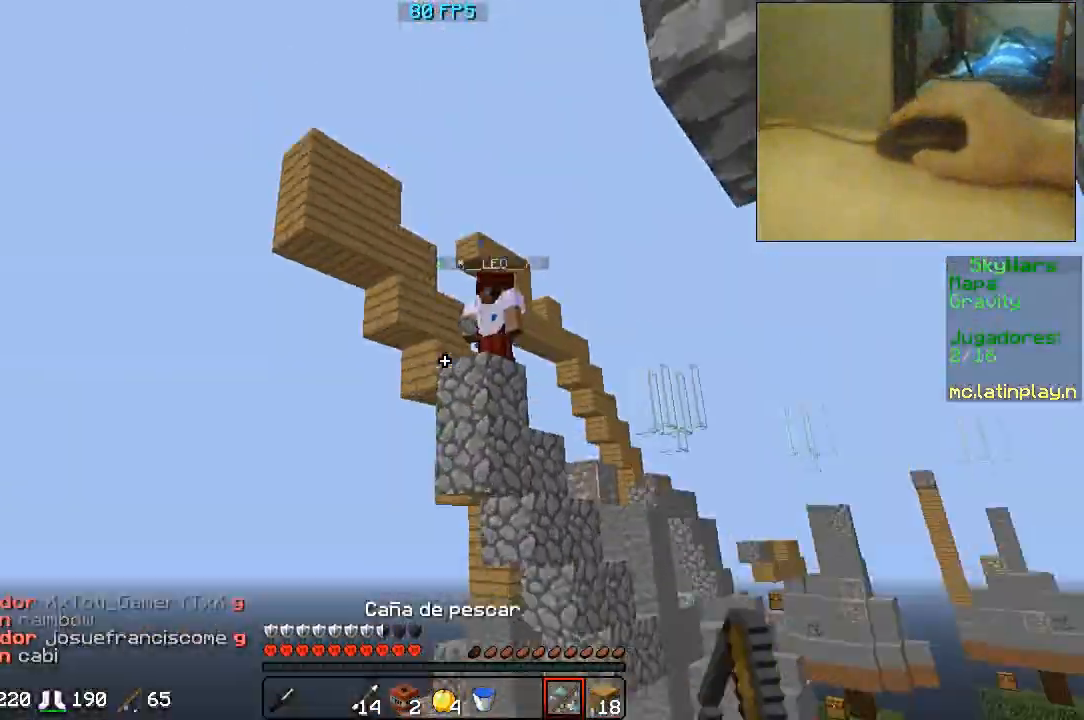
{"keys": [], "mouse": [], "events": [[200, "mouse_right", "down"], [300, "mouse_right", "up"]]}
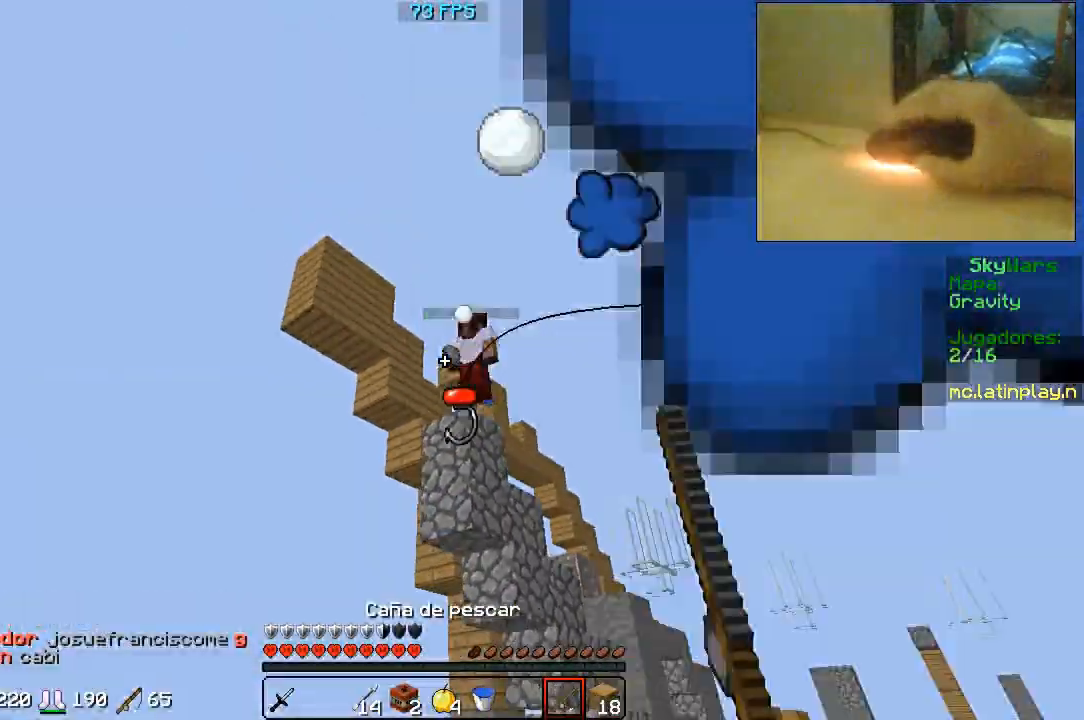
{"keys": [], "mouse": ["right"], "events": [[233, "mouse_right", "down"], [333, "mouse_right", "up"], [367, "mouse_right", "down"]]}
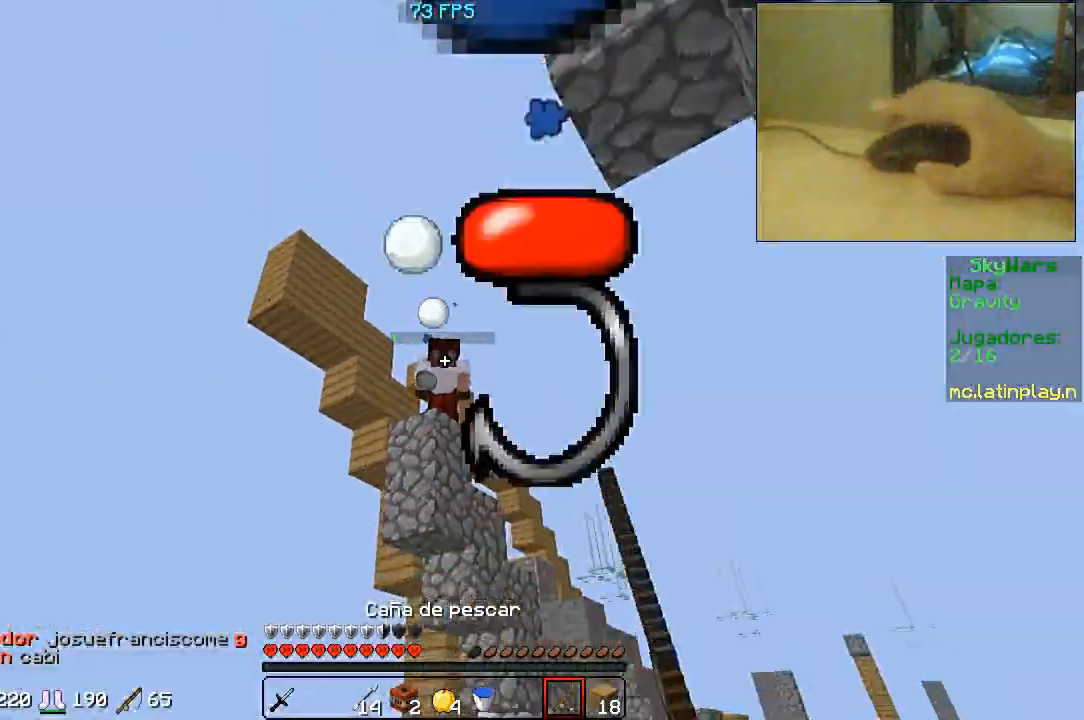
{"keys": [], "mouse": ["right"], "events": [[33, "mouse_right", "up"], [500, "mouse_right", "down"]]}
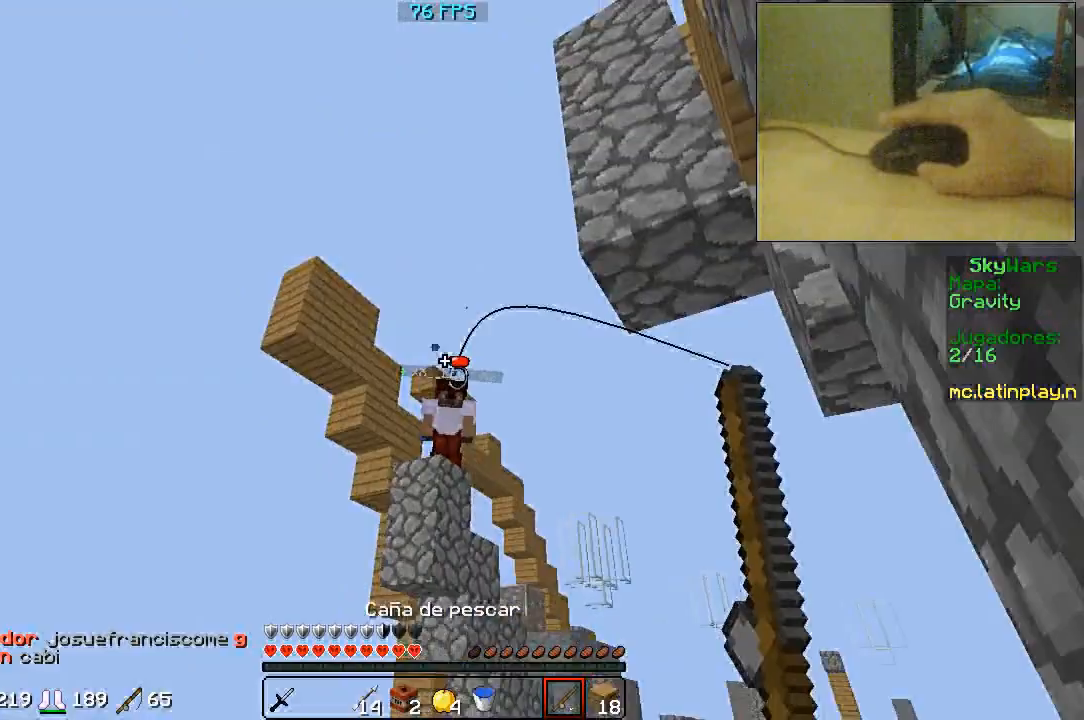
{"keys": [], "mouse": [], "events": [[267, "mouse_right", "up"]]}
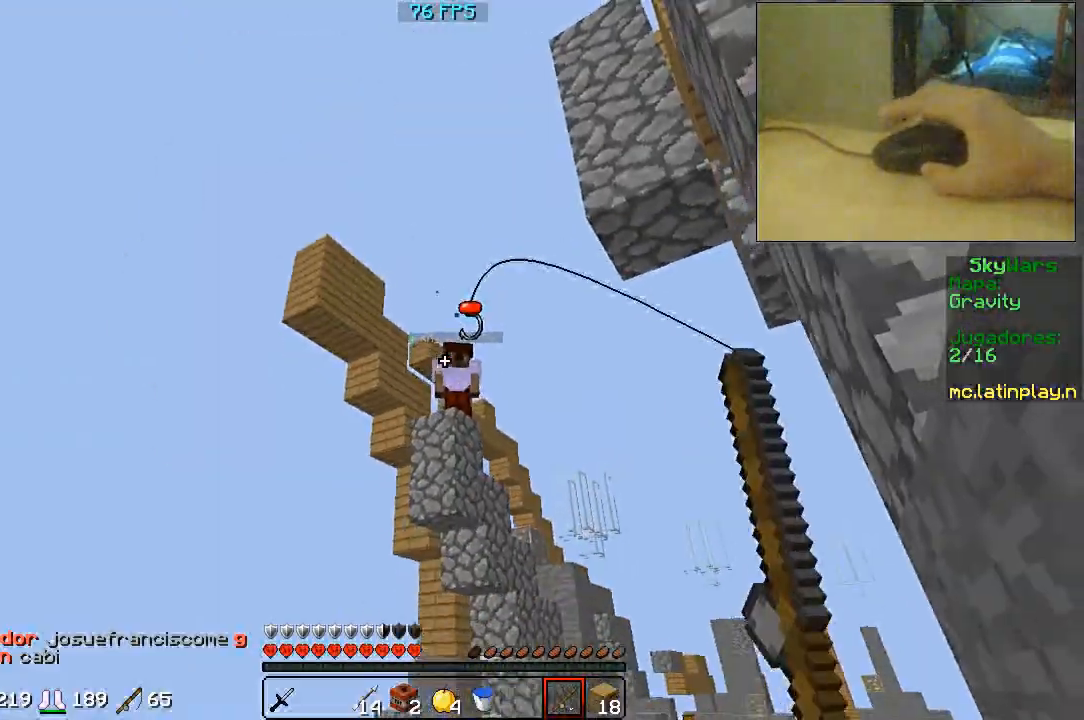
{"keys": ["d", "w"], "mouse": [], "events": [[100, "mouse_right", "down"], [433, "mouse_right", "up"], [433, "w", "down"], [467, "d", "down"]]}
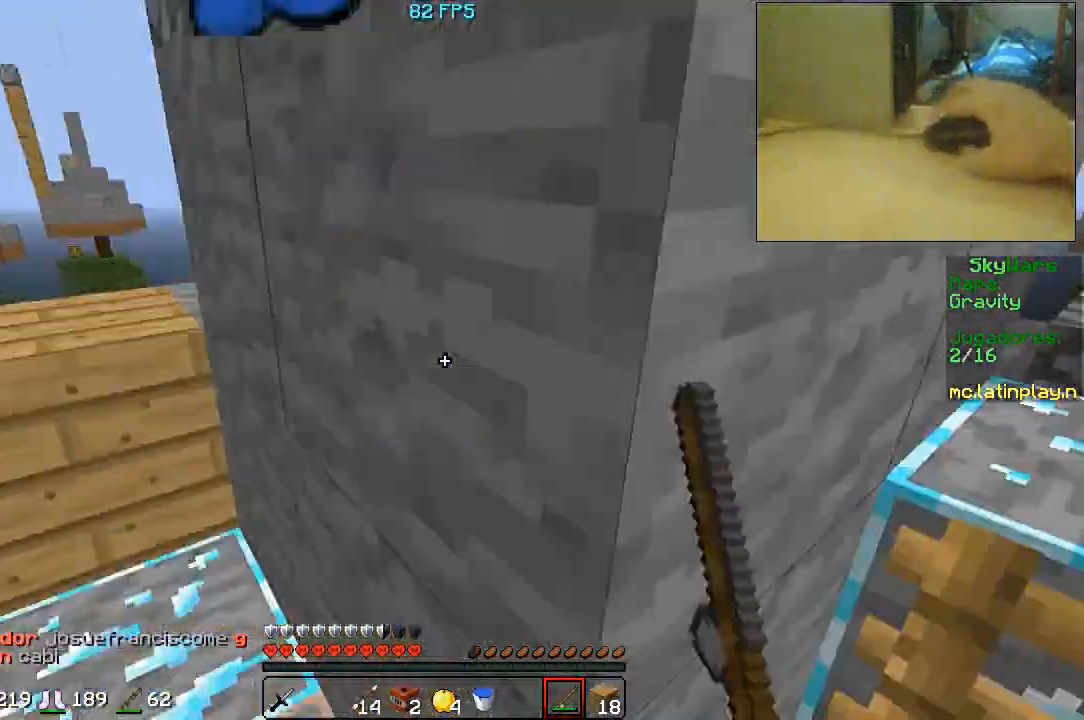
{"keys": ["w"], "mouse": [], "events": [[200, "d", "up"]]}
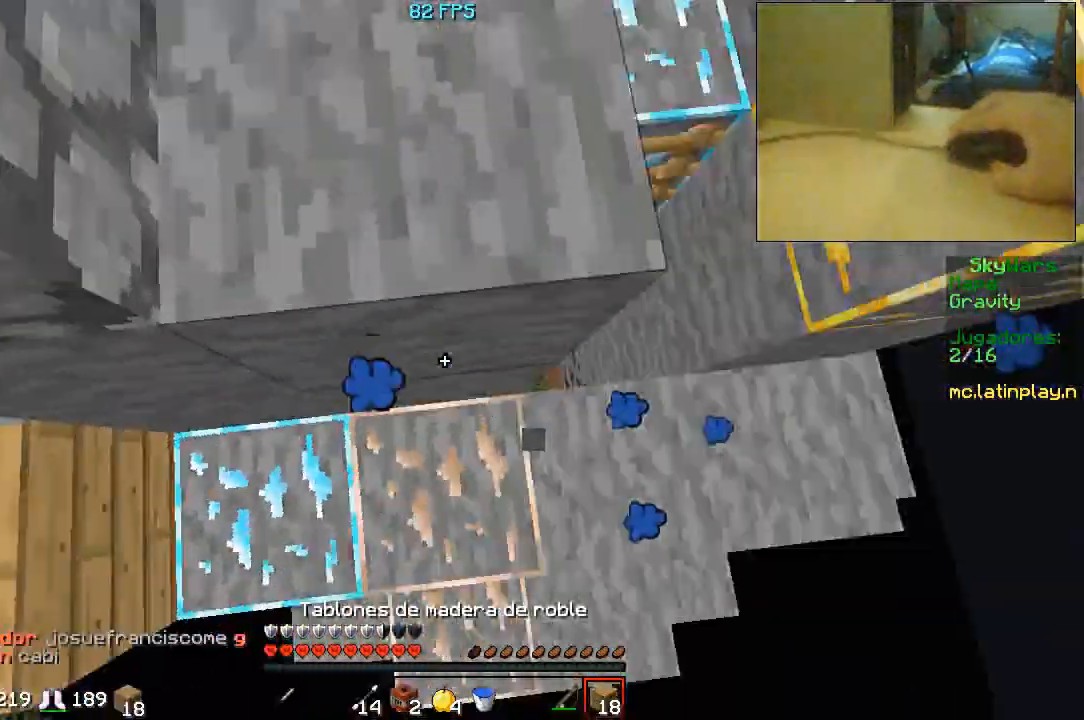
{"keys": ["d", "w"], "mouse": [], "events": [[100, "d", "down"]]}
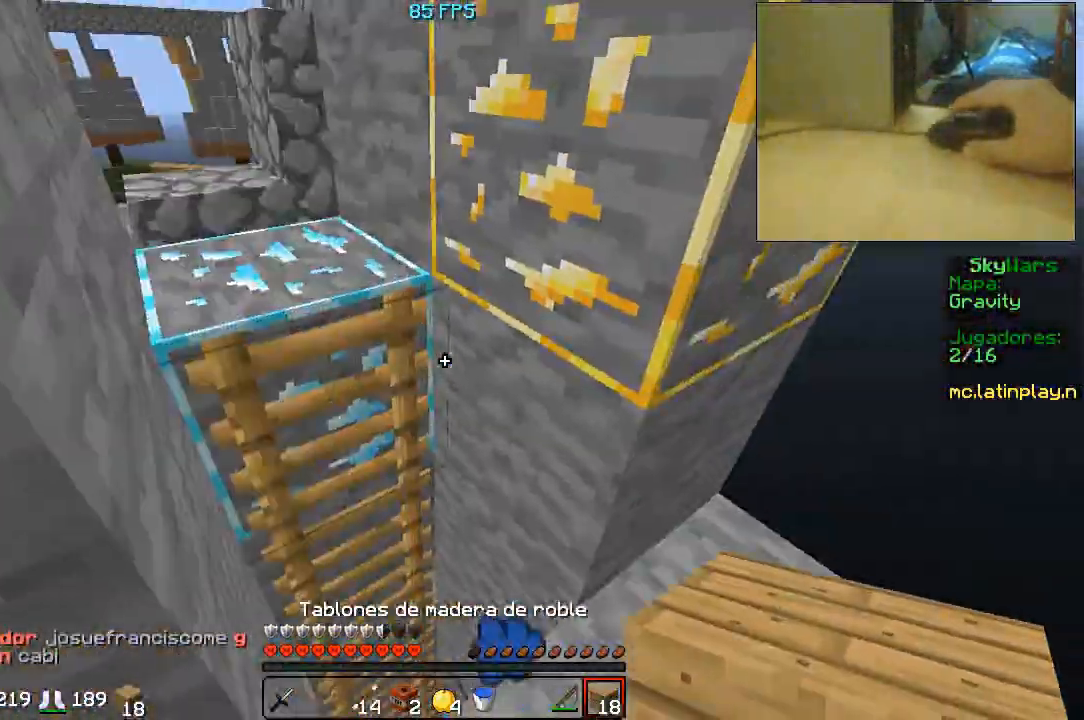
{"keys": ["d", "w"], "mouse": [], "events": [[167, "d", "up"], [433, "d", "down"]]}
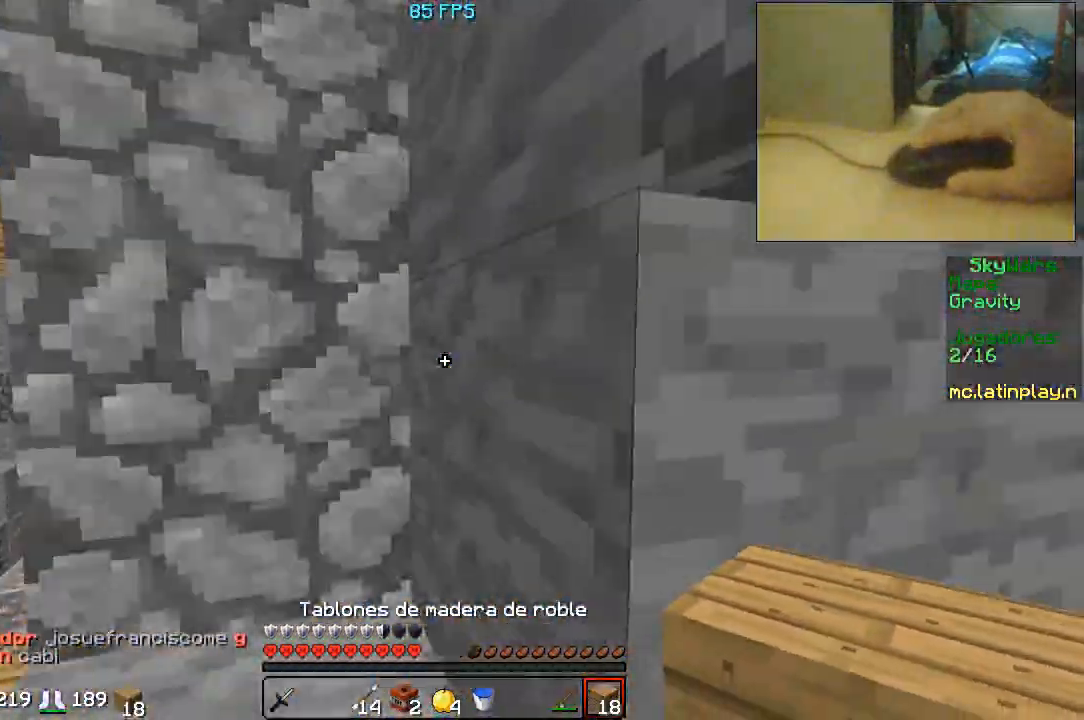
{"keys": [], "mouse": [], "events": [[200, "w", "up"], [267, "d", "up"]]}
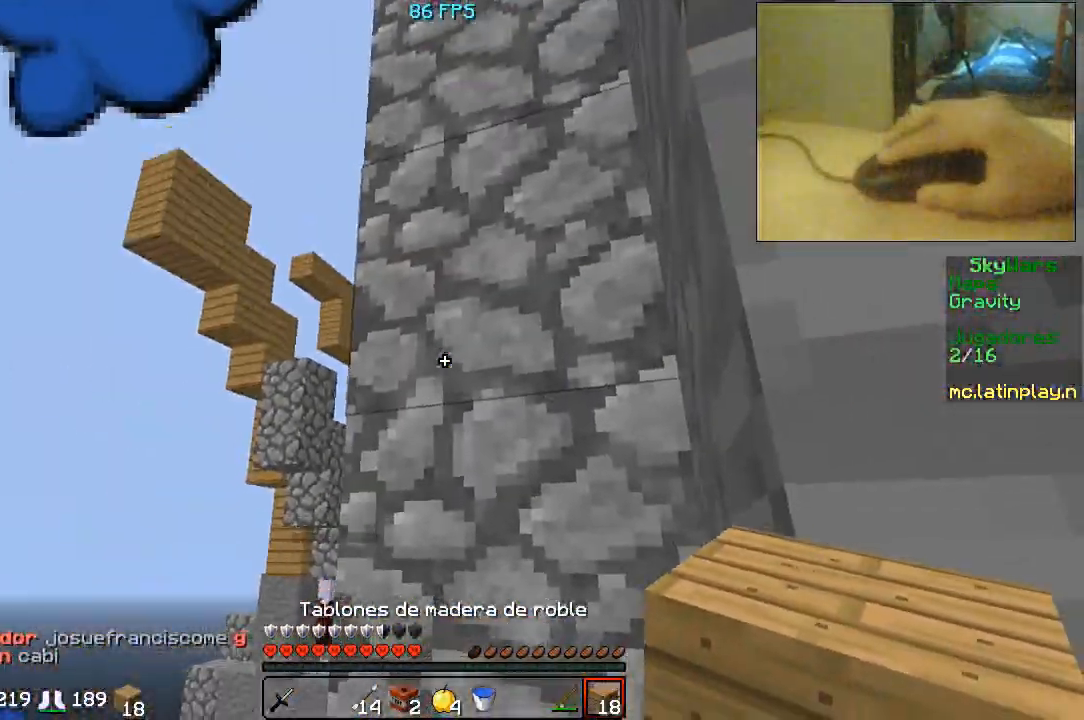
{"keys": ["d", "w"], "mouse": [], "events": [[100, "w", "down"], [500, "d", "down"]]}
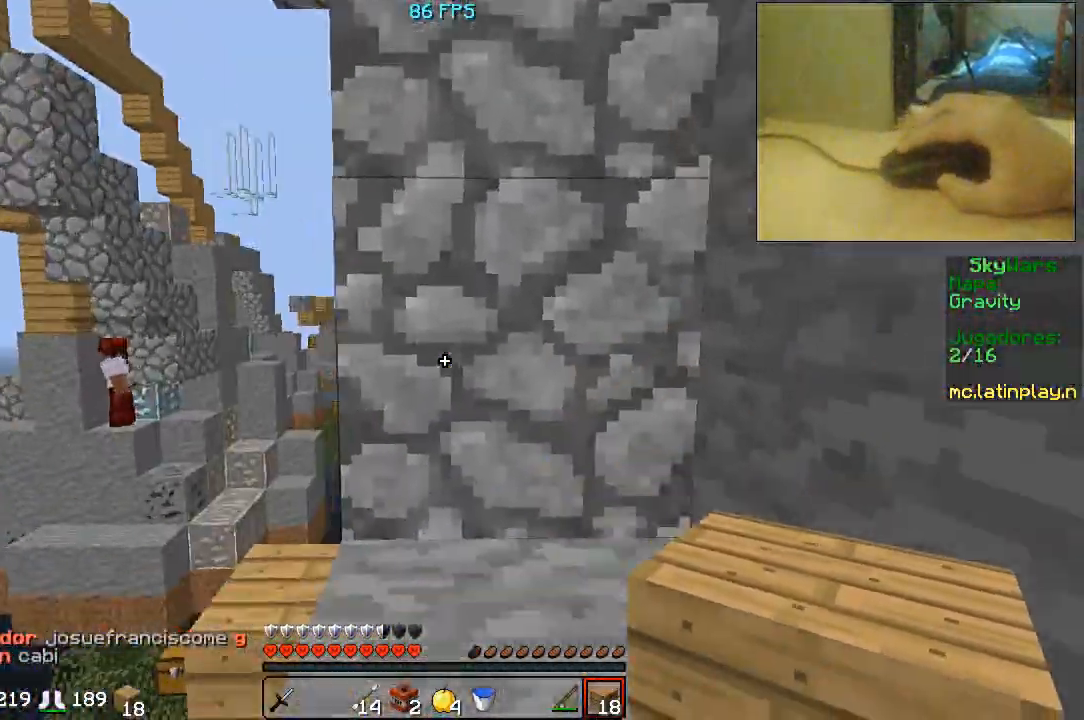
{"keys": ["d", "w"], "mouse": [], "events": [[133, "d", "up"], [500, "d", "down"]]}
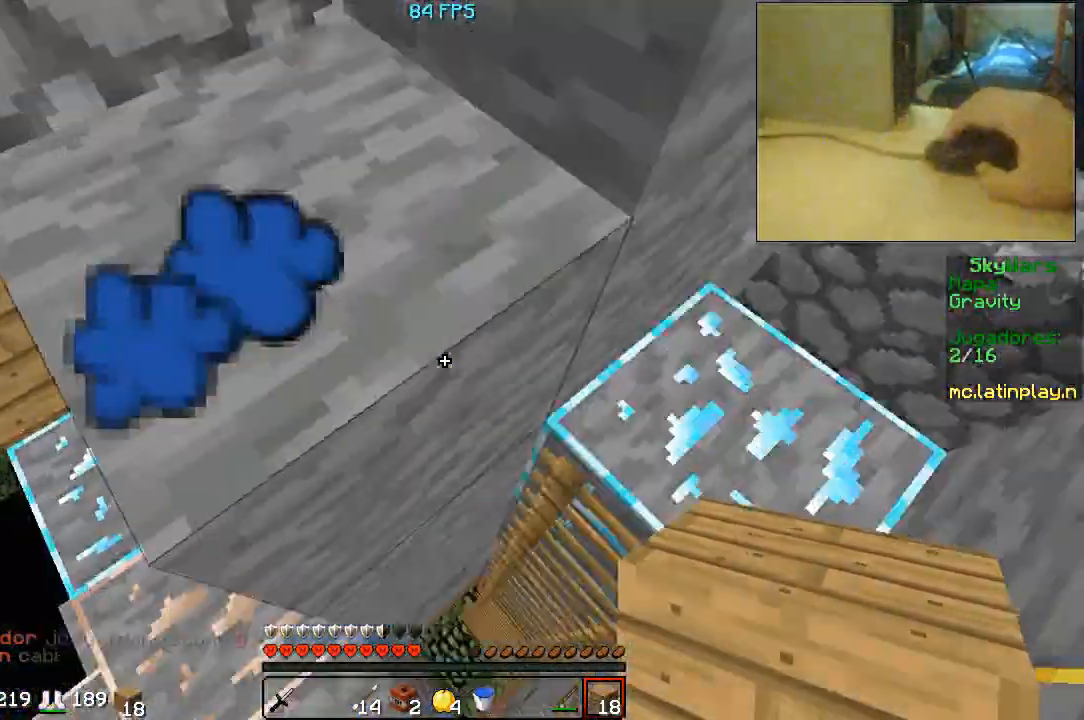
{"keys": ["d", "w"], "mouse": [], "events": []}
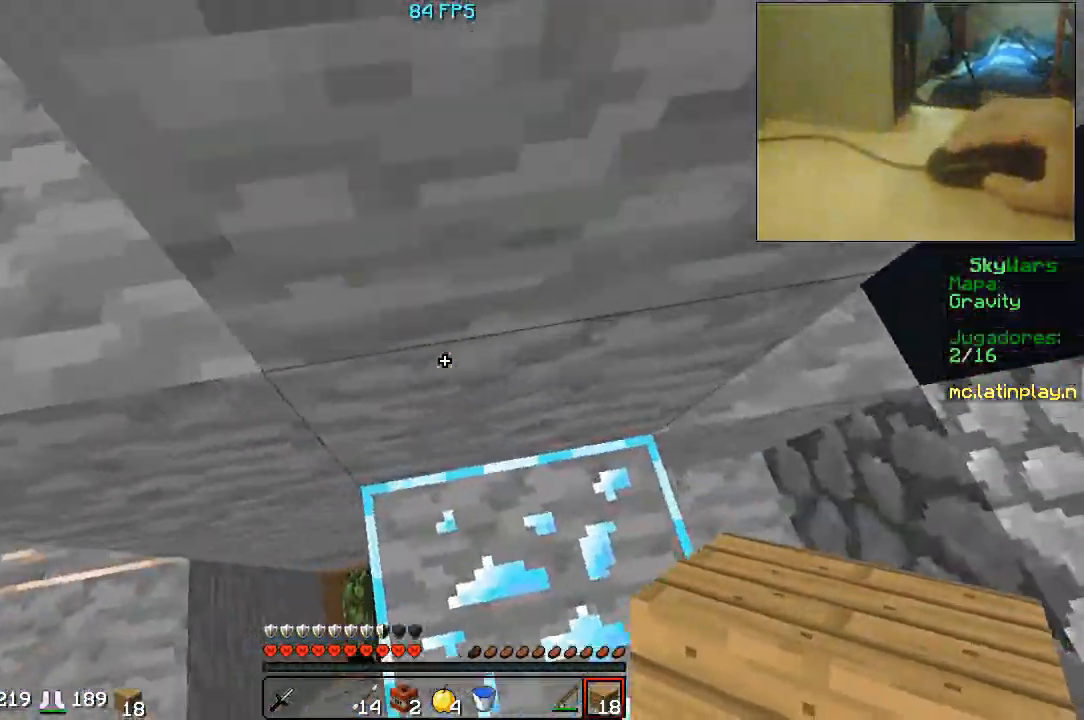
{"keys": ["a", "w"], "mouse": [], "events": [[67, "a", "down"], [100, "d", "up"], [100, "w", "up"], [333, "a", "up"], [433, "w", "down"], [500, "a", "down"]]}
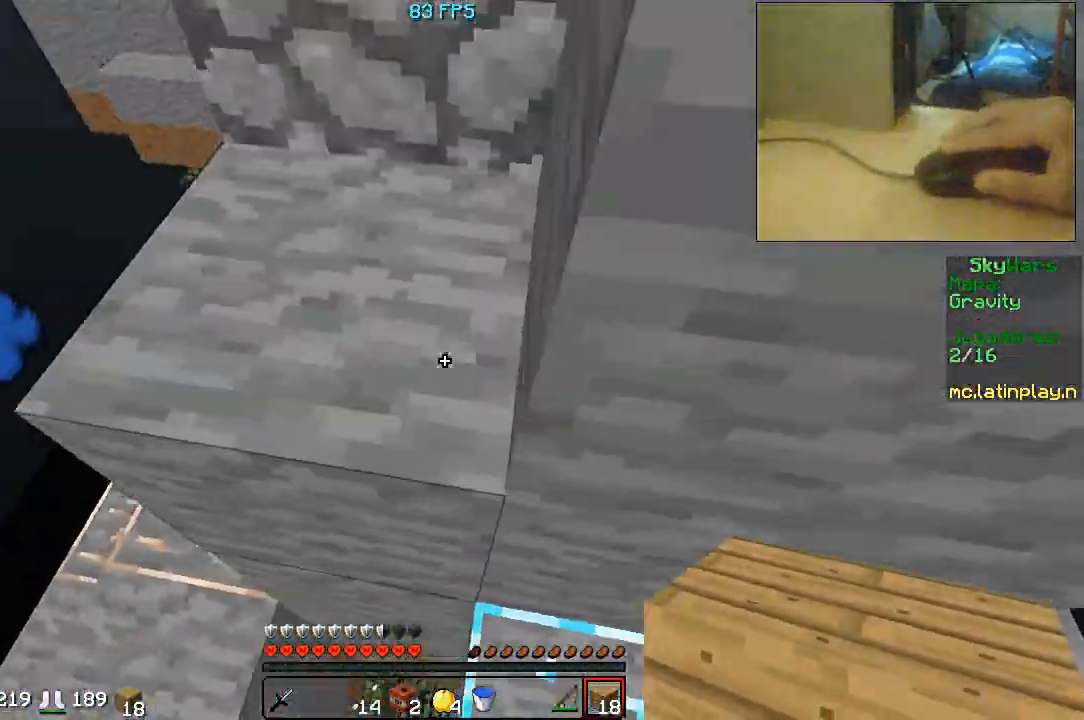
{"keys": [], "mouse": [], "events": [[400, "a", "up"], [400, "w", "up"]]}
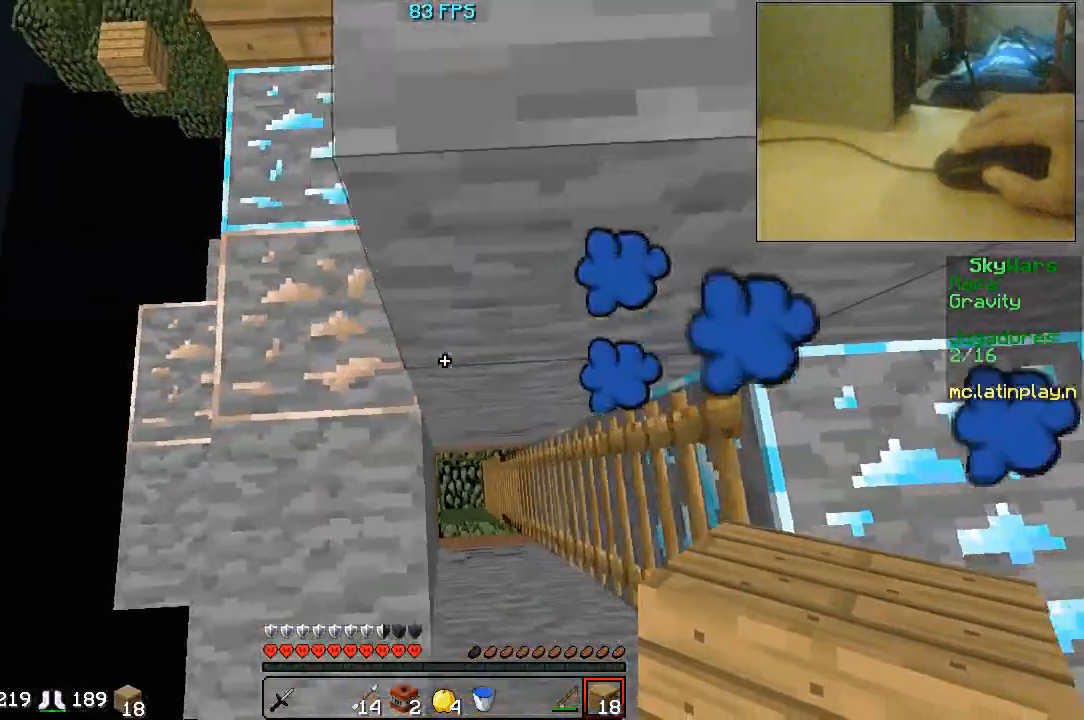
{"keys": ["d"], "mouse": [], "events": [[233, "a", "down"], [367, "mouse_right", "down"], [433, "a", "up"], [433, "mouse_right", "up"], [467, "d", "down"]]}
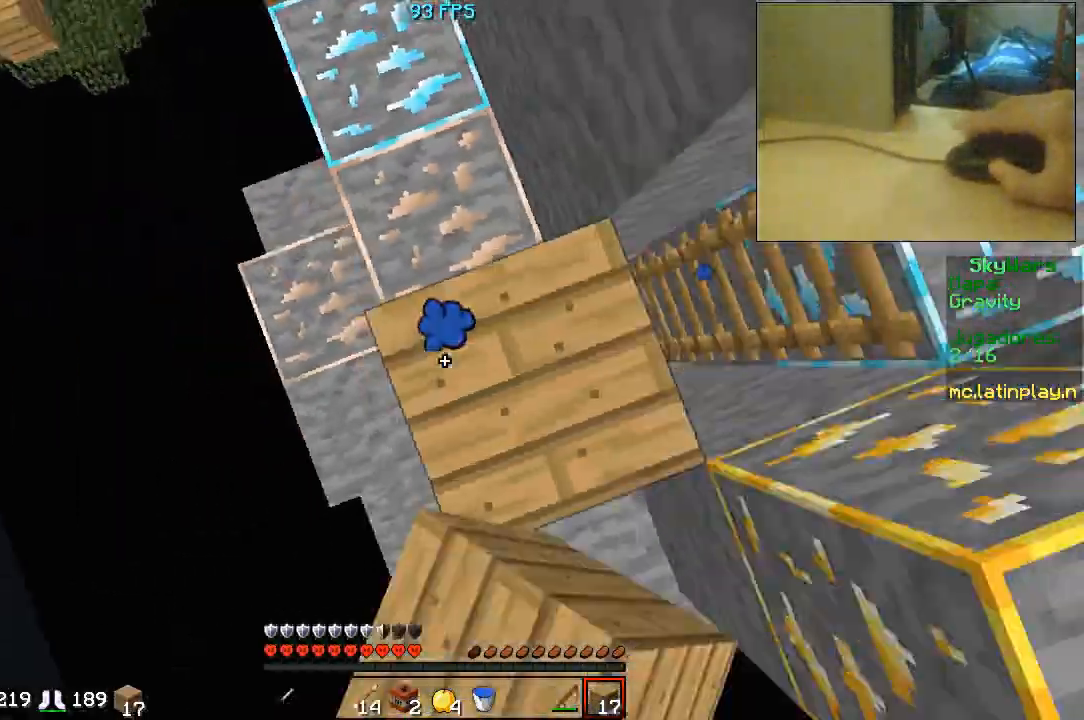
{"keys": ["d", "w"], "mouse": [], "events": [[33, "mouse_right", "down"], [200, "mouse_right", "up"], [233, "d", "up"], [233, "w", "down"], [433, "d", "down"]]}